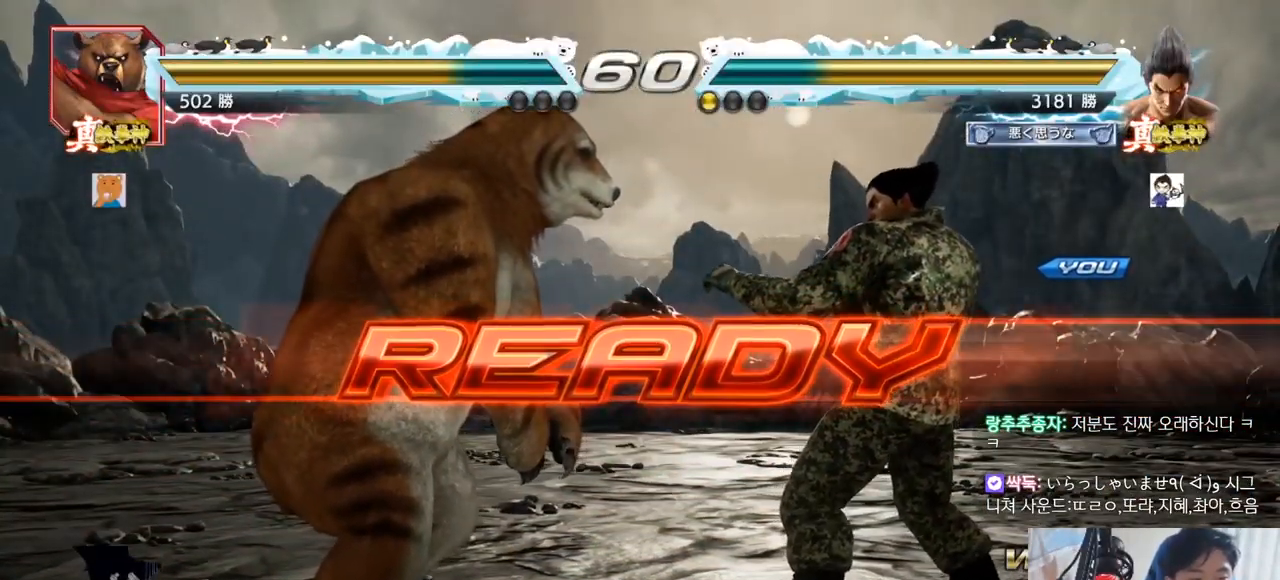
Gameplay with a controller (arcade stick); each line is a JSON object with the inputs held at the frame after it (dt_ms = milliseconds from this image to that frame). "events" lists button and stick changes between this image and that frame as [ms after this image, input, new state], when the widget could be followed in between. Not read: L3 R3.
{"dt_ms": 501, "buttons": ["TRIANGLE"], "left_stick": "center", "events": [[301, "TRIANGLE", "down"]]}
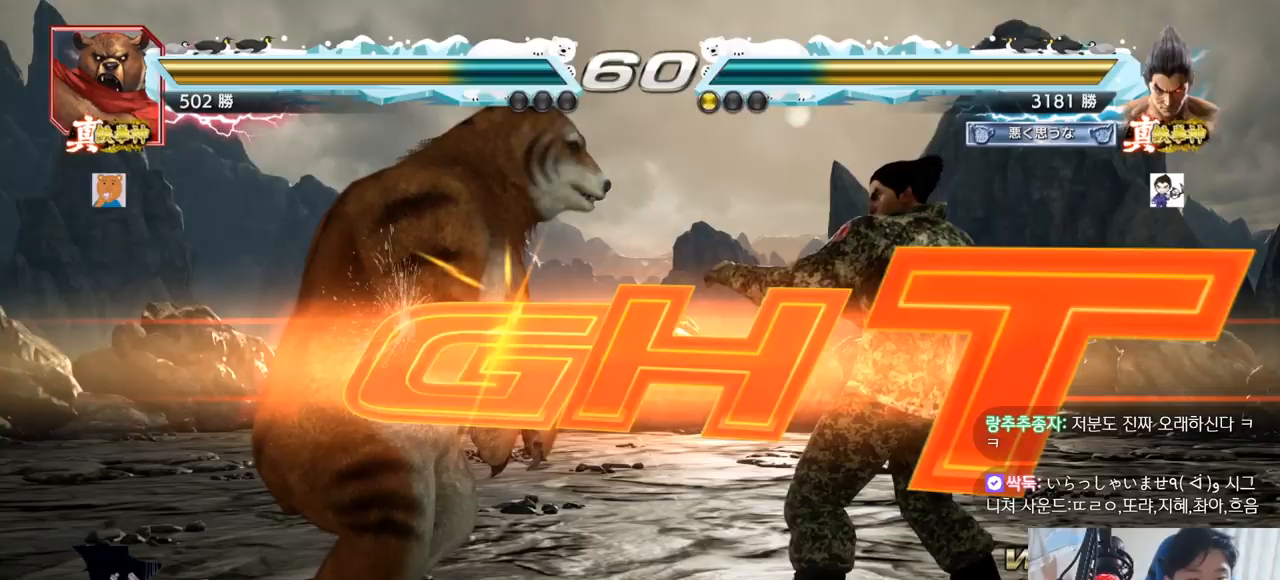
{"dt_ms": 501, "buttons": ["SQUARE", "TRIANGLE"], "left_stick": "down", "events": [[417, "left_stick", "down"], [484, "SQUARE", "down"]]}
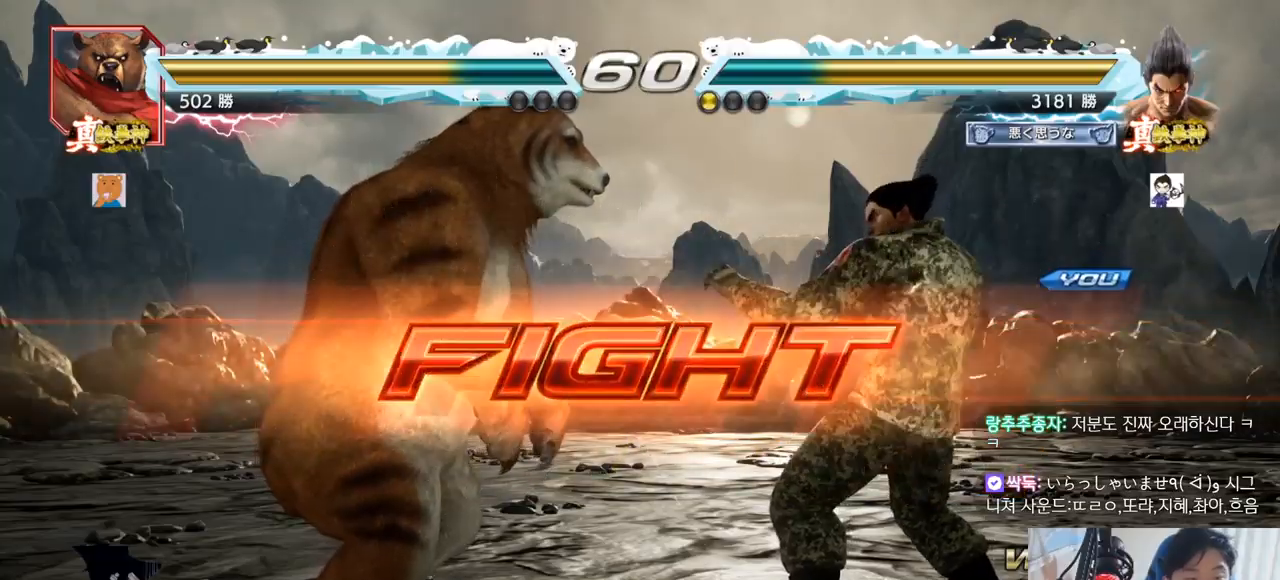
{"dt_ms": 500, "buttons": [], "left_stick": "center", "events": [[33, "SQUARE", "up"], [66, "SQUARE", "down"], [116, "SQUARE", "up"], [133, "TRIANGLE", "up"], [150, "TRIANGLE", "down"], [166, "left_stick", "center"], [200, "TRIANGLE", "up"], [250, "TRIANGLE", "down"], [316, "TRIANGLE", "up"]]}
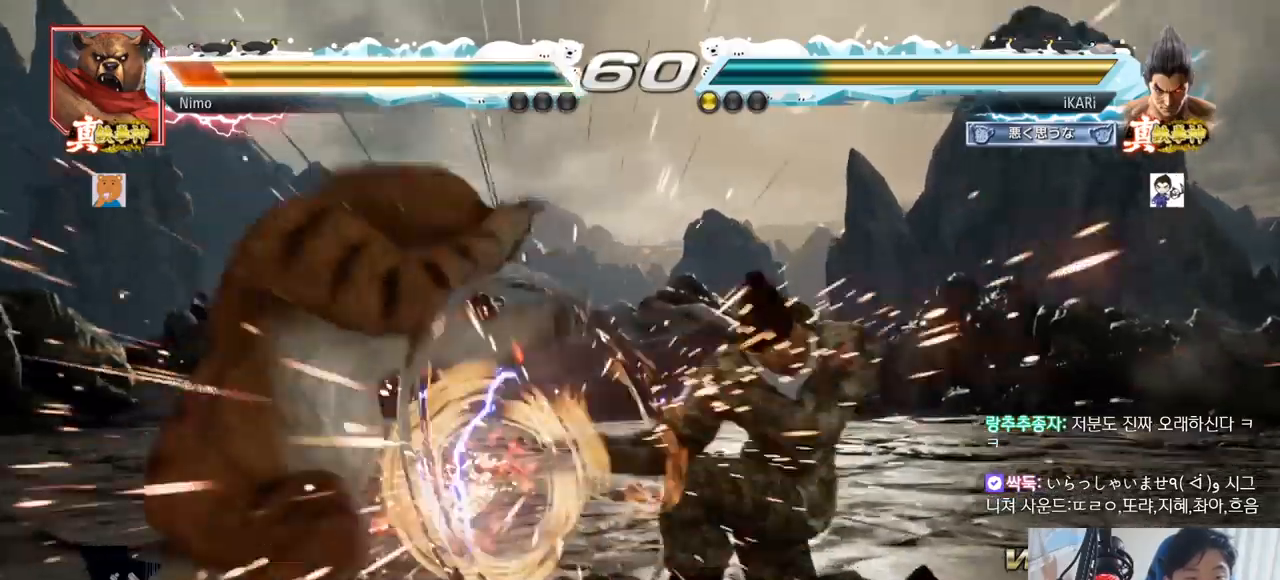
{"dt_ms": 984, "buttons": [], "left_stick": "center"}
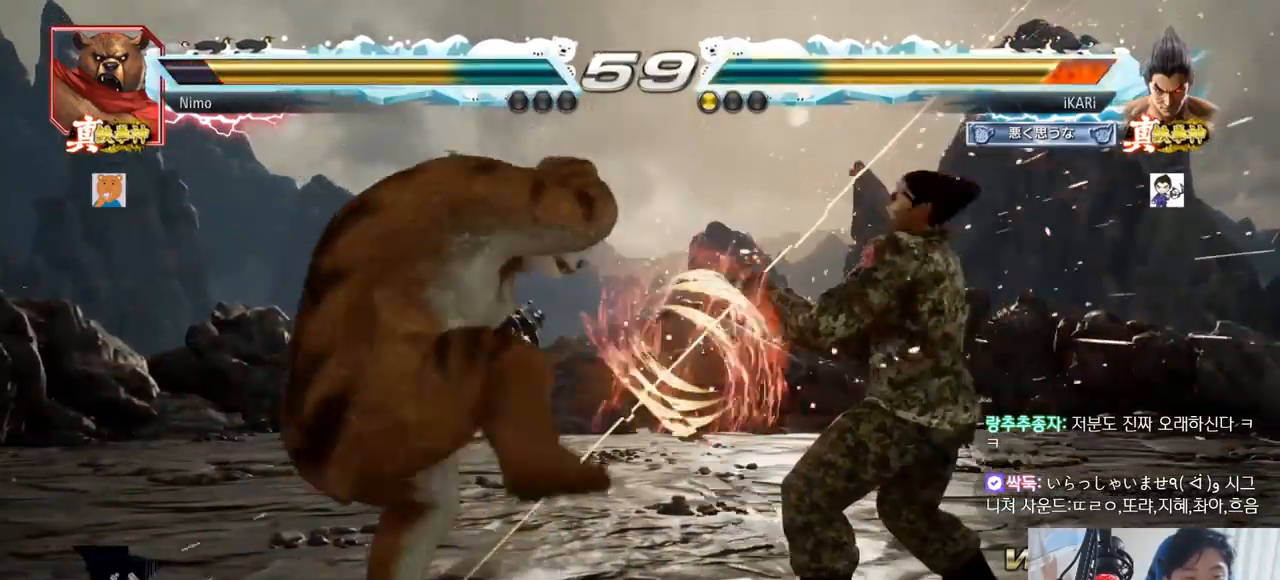
{"dt_ms": 501, "buttons": [], "left_stick": "right"}
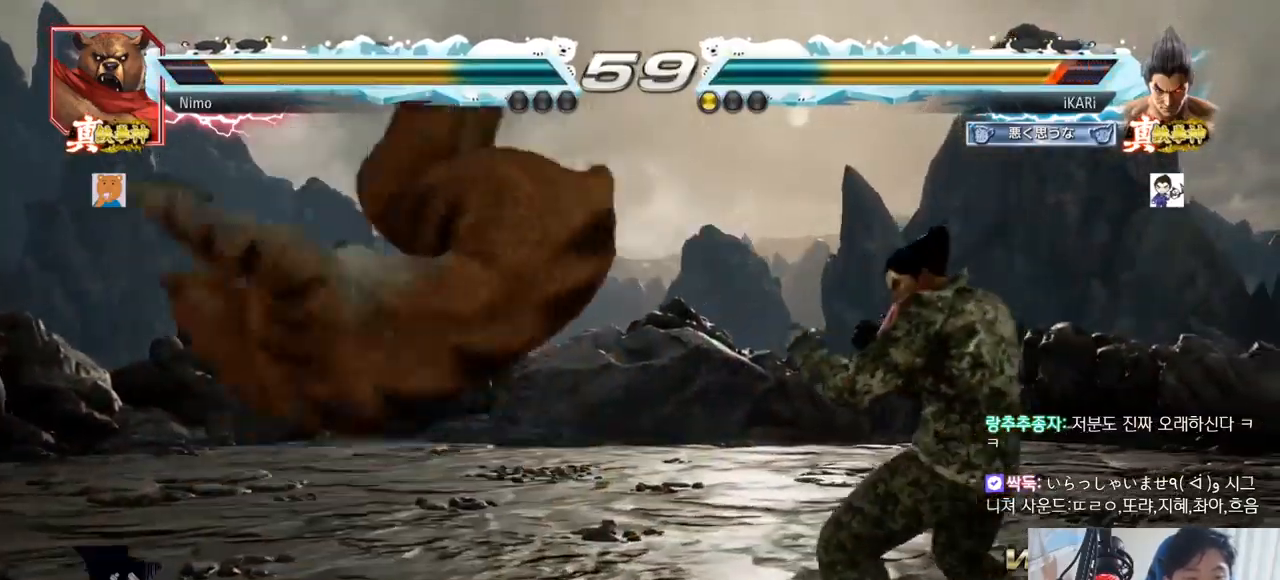
{"dt_ms": 500, "buttons": [], "left_stick": "right"}
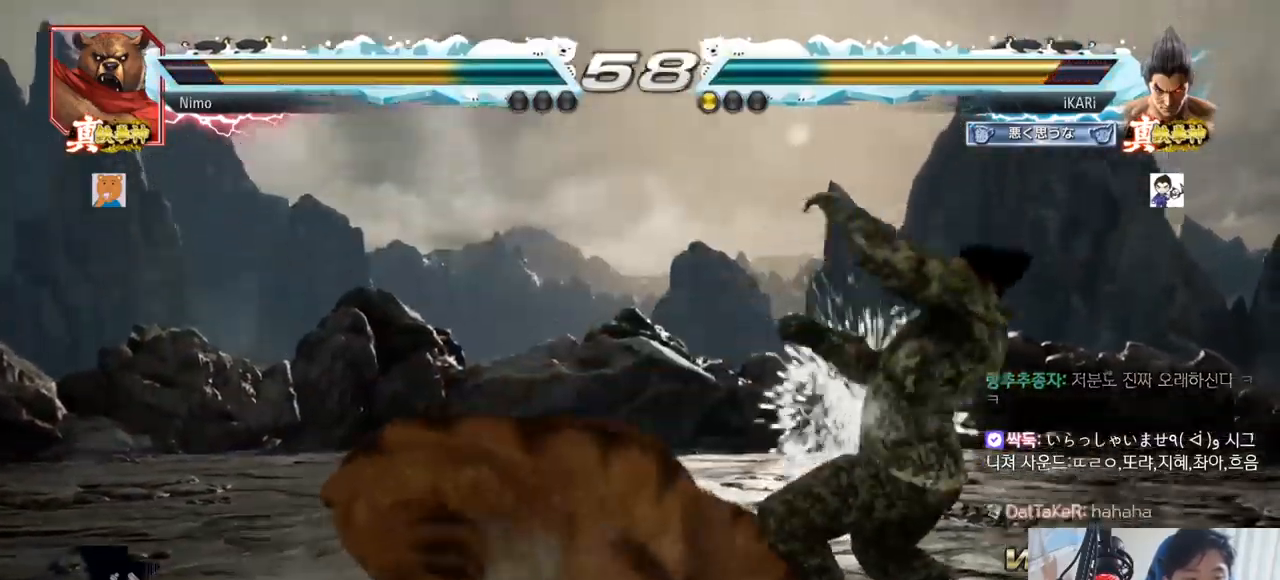
{"dt_ms": 501, "buttons": [], "left_stick": "down-left"}
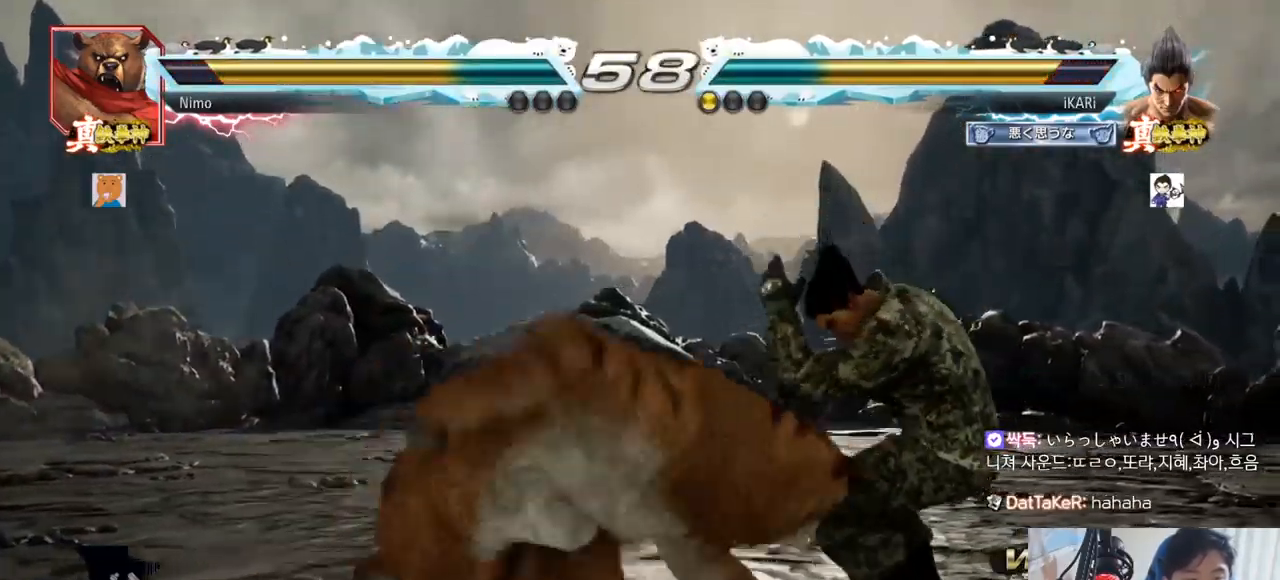
{"dt_ms": 500, "buttons": [], "left_stick": "center", "events": [[117, "left_stick", "center"], [183, "left_stick", "right"], [467, "left_stick", "center"]]}
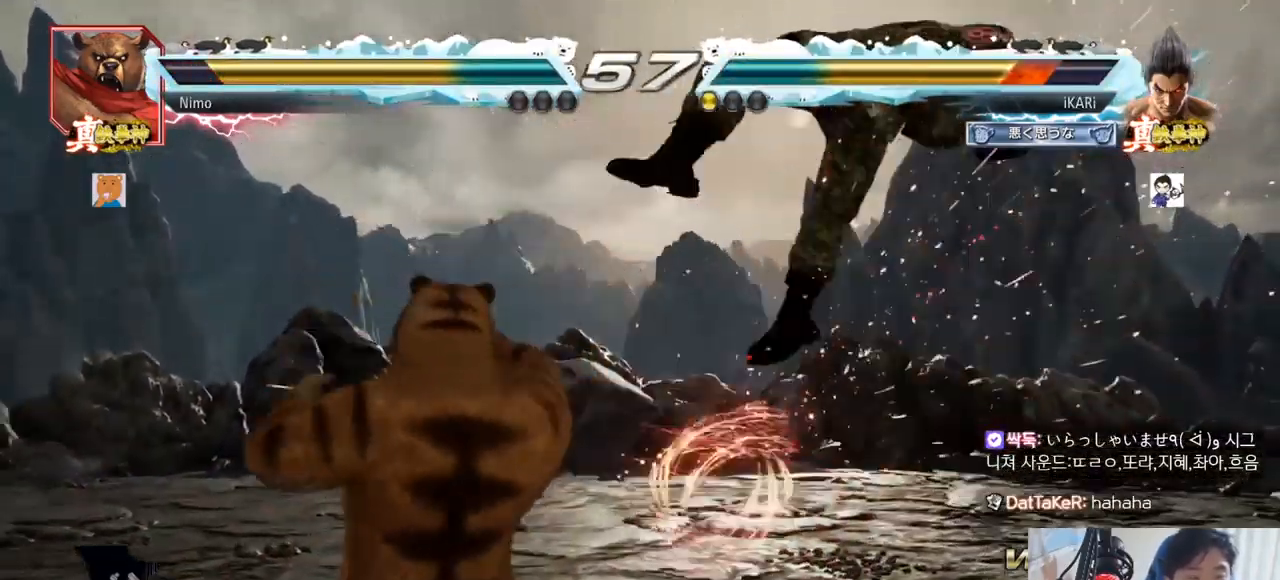
{"dt_ms": 501, "buttons": [], "left_stick": "center", "events": []}
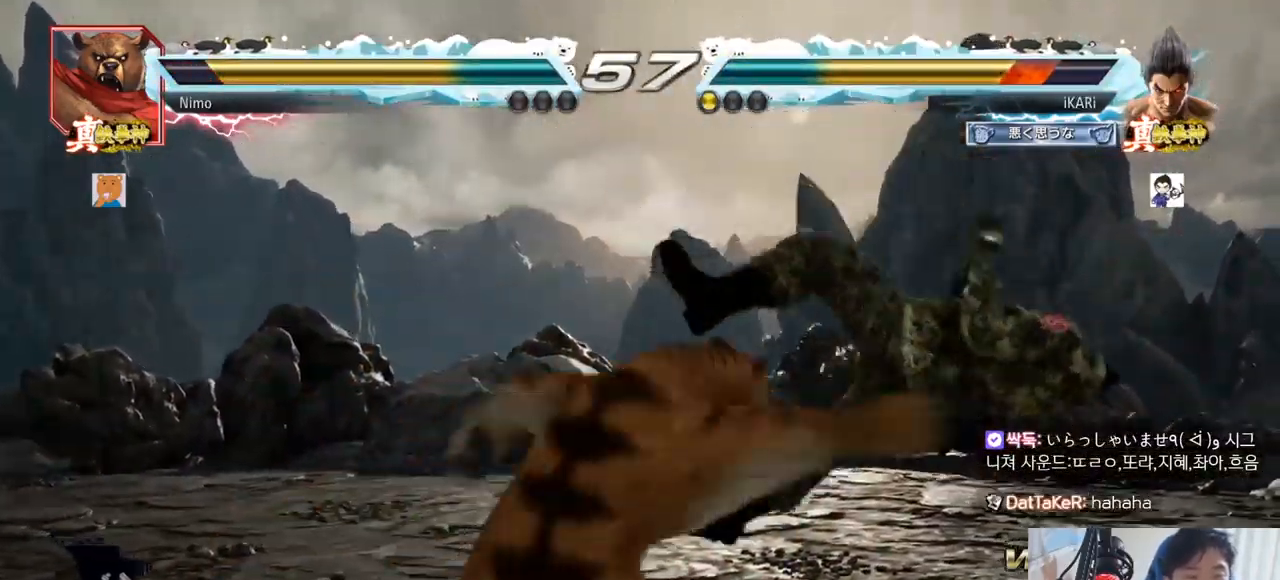
{"dt_ms": 500, "buttons": [], "left_stick": "center", "events": []}
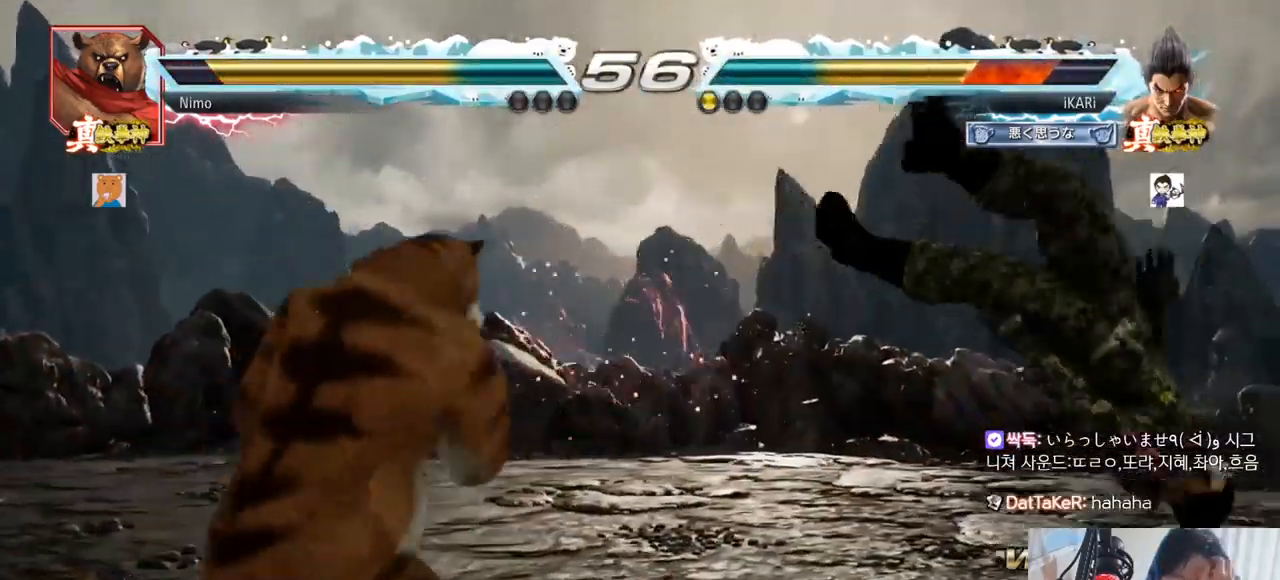
{"dt_ms": 501, "buttons": ["SQUARE"], "left_stick": "center", "events": [[284, "SQUARE", "down"], [401, "SQUARE", "up"], [451, "SQUARE", "down"]]}
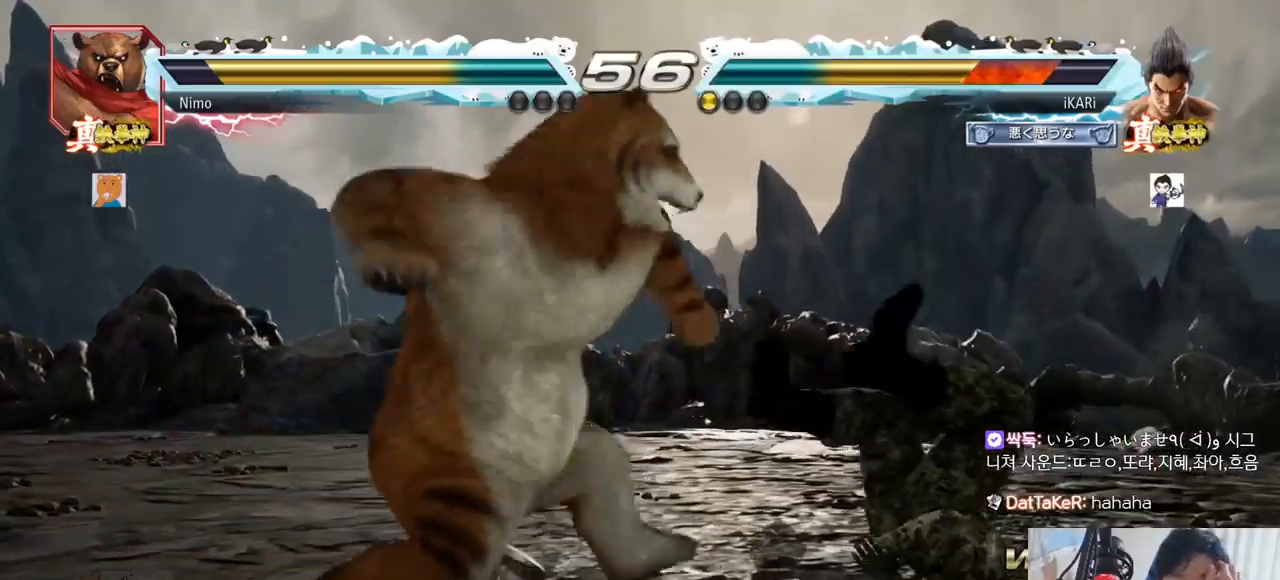
{"dt_ms": 500, "buttons": ["SQUARE", "TRIANGLE"], "left_stick": "center", "events": [[67, "SQUARE", "up"], [133, "SQUARE", "down"], [183, "SQUARE", "up"], [233, "SQUARE", "down"], [267, "TRIANGLE", "down"], [384, "SQUARE", "up"], [400, "SQUARE", "down"]]}
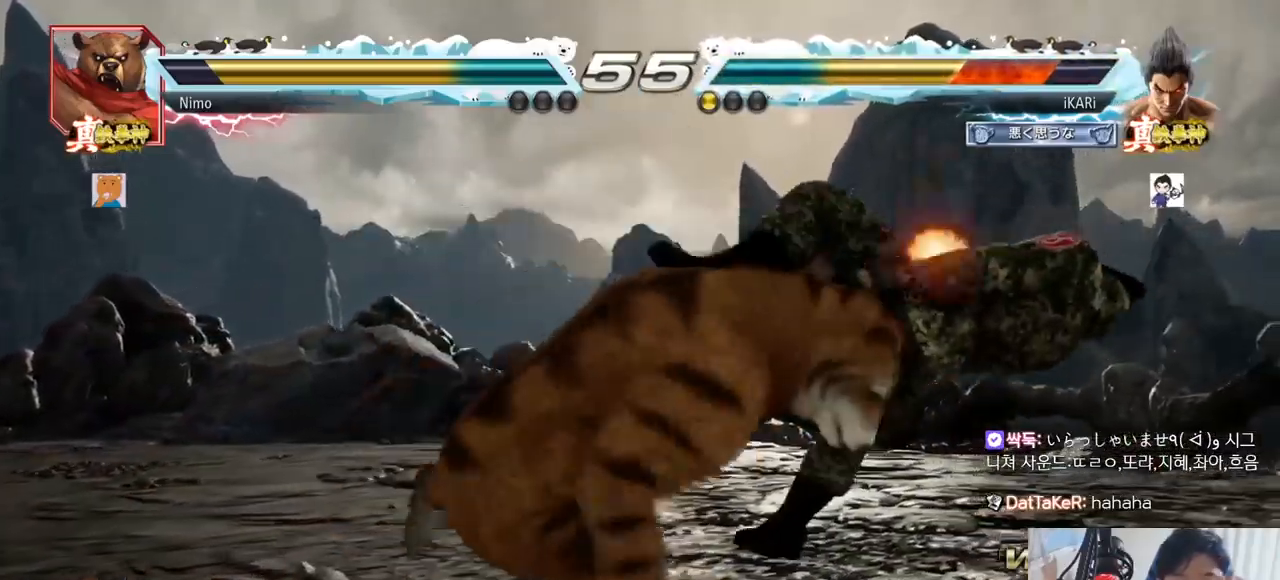
{"dt_ms": 501, "buttons": ["SQUARE", "TRIANGLE"], "left_stick": "center", "events": [[34, "SQUARE", "up"], [134, "TRIANGLE", "up"], [267, "TRIANGLE", "down"], [334, "SQUARE", "down"], [384, "TRIANGLE", "up"], [434, "TRIANGLE", "down"]]}
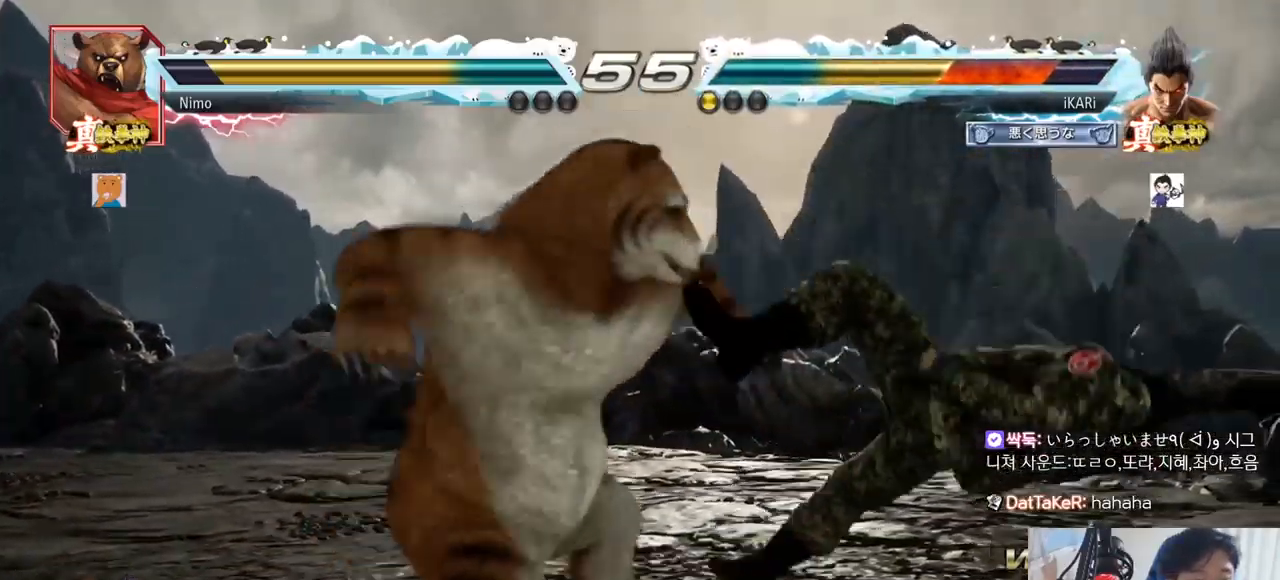
{"dt_ms": 500, "buttons": ["TRIANGLE"], "left_stick": "center", "events": [[50, "SQUARE", "up"], [117, "SQUARE", "down"], [117, "TRIANGLE", "up"], [167, "TRIANGLE", "down"], [250, "TRIANGLE", "up"], [283, "TRIANGLE", "down"], [300, "SQUARE", "up"], [367, "SQUARE", "down"], [417, "TRIANGLE", "up"], [434, "SQUARE", "up"], [500, "TRIANGLE", "down"]]}
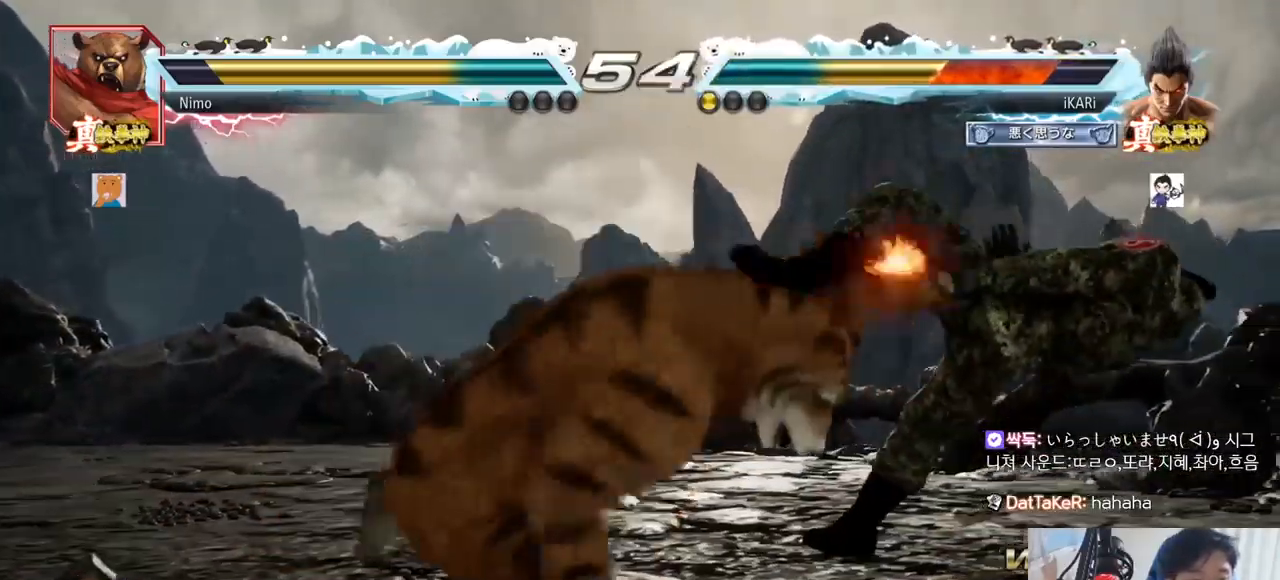
{"dt_ms": 501, "buttons": ["SQUARE", "TRIANGLE"], "left_stick": "center", "events": [[67, "SQUARE", "down"], [117, "TRIANGLE", "up"], [134, "SQUARE", "up"], [234, "TRIANGLE", "down"], [251, "SQUARE", "down"], [267, "TRIANGLE", "up"], [334, "SQUARE", "up"], [367, "TRIANGLE", "down"], [434, "SQUARE", "down"], [434, "TRIANGLE", "up"], [484, "TRIANGLE", "down"]]}
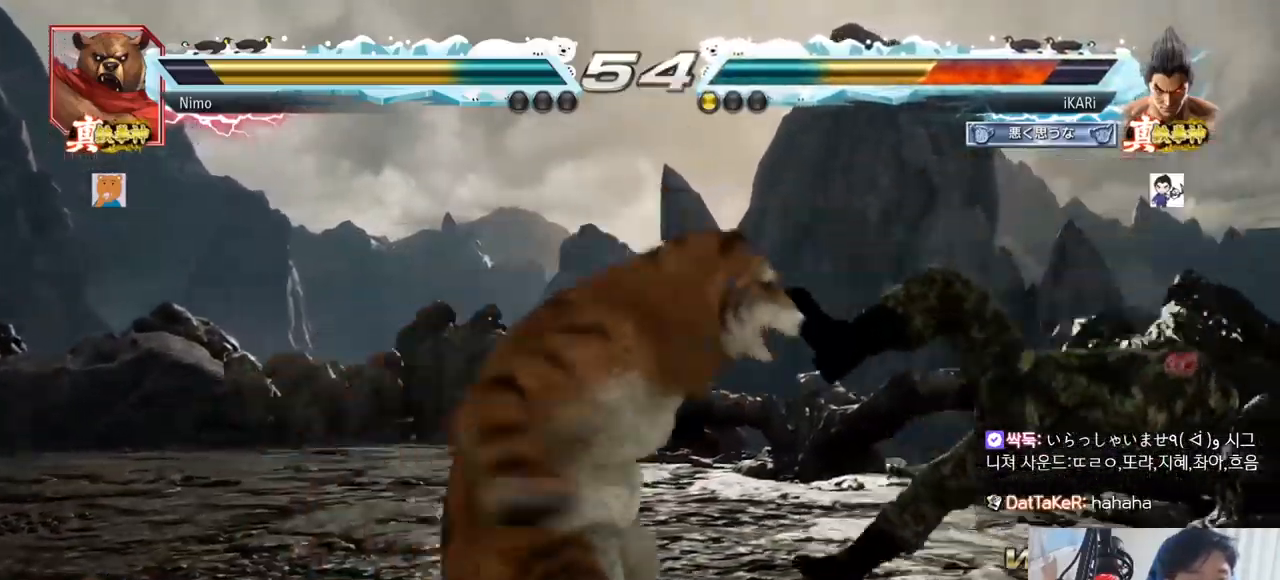
{"dt_ms": 500, "buttons": [], "left_stick": "center", "events": [[67, "TRIANGLE", "up"], [100, "SQUARE", "up"], [117, "TRIANGLE", "down"], [167, "TRIANGLE", "up"]]}
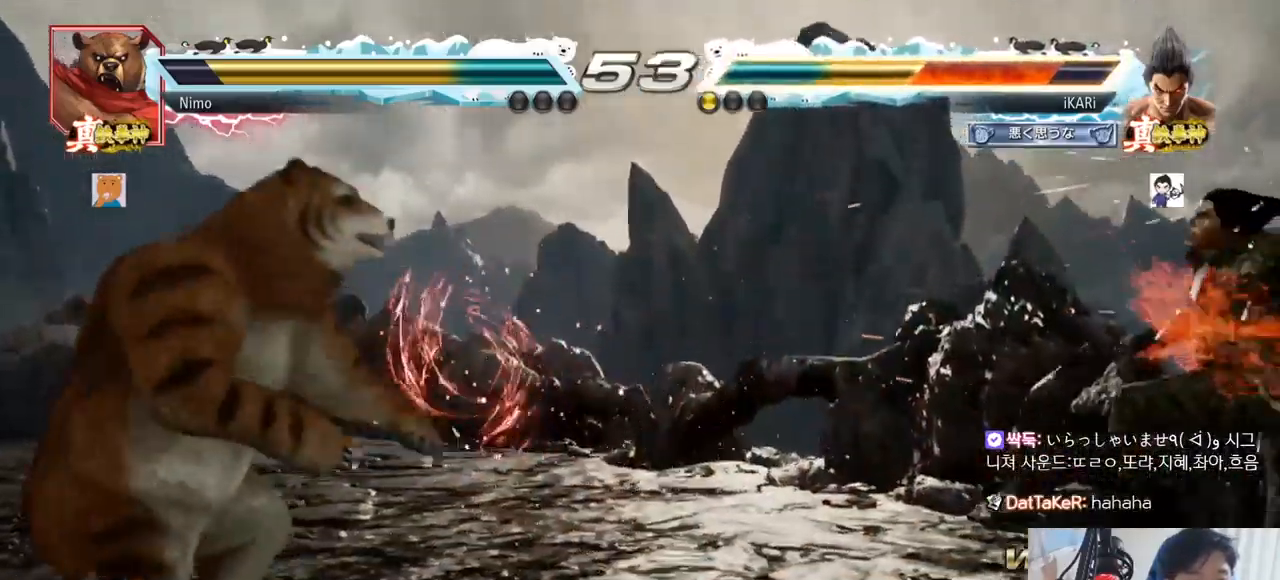
{"dt_ms": 501, "buttons": [], "left_stick": "center", "events": [[167, "CROSS", "down"], [217, "CROSS", "up"], [267, "CROSS", "down"], [317, "CROSS", "up"], [384, "CROSS", "down"], [401, "CROSS", "up"], [451, "CROSS", "down"], [501, "CROSS", "up"]]}
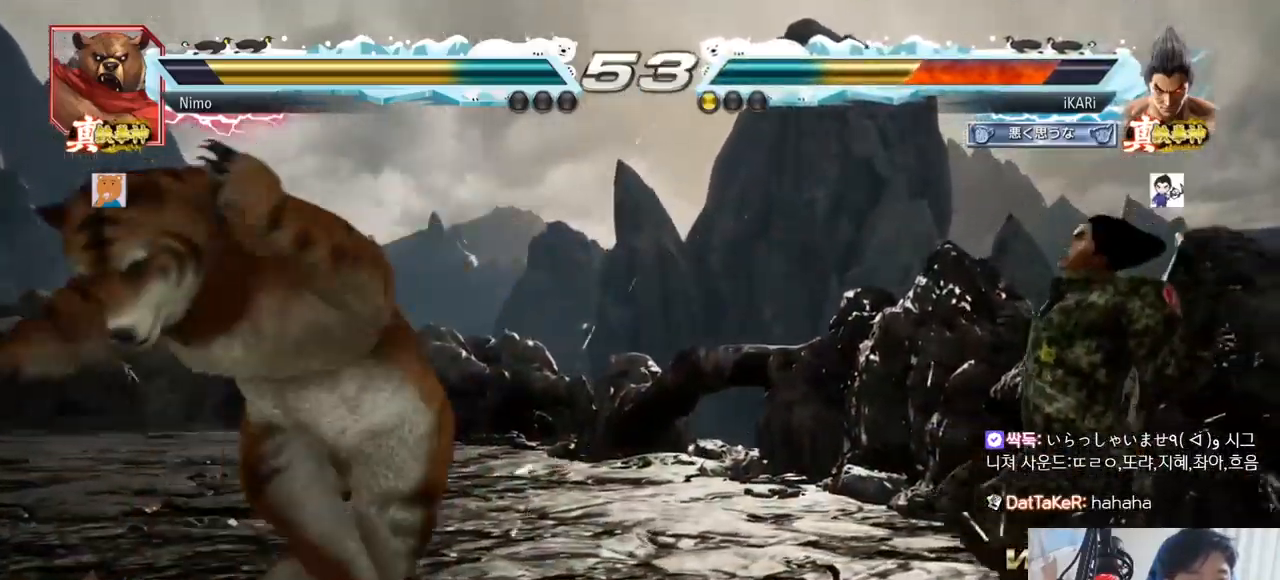
{"dt_ms": 500, "buttons": [], "left_stick": "center", "events": [[67, "CROSS", "down"], [100, "CROSS", "up"], [133, "CROSS", "down"], [150, "CROSS", "up"], [217, "CROSS", "down"], [250, "CROSS", "up"], [283, "CROSS", "down"], [317, "CROSS", "up"]]}
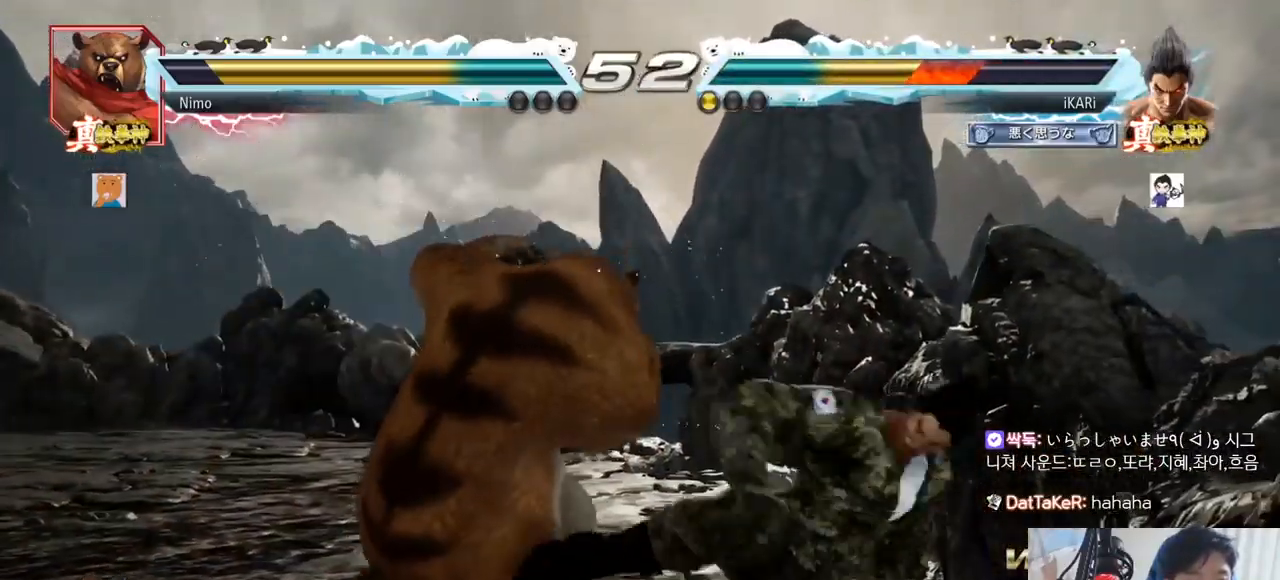
{"dt_ms": 501, "buttons": [], "left_stick": "center"}
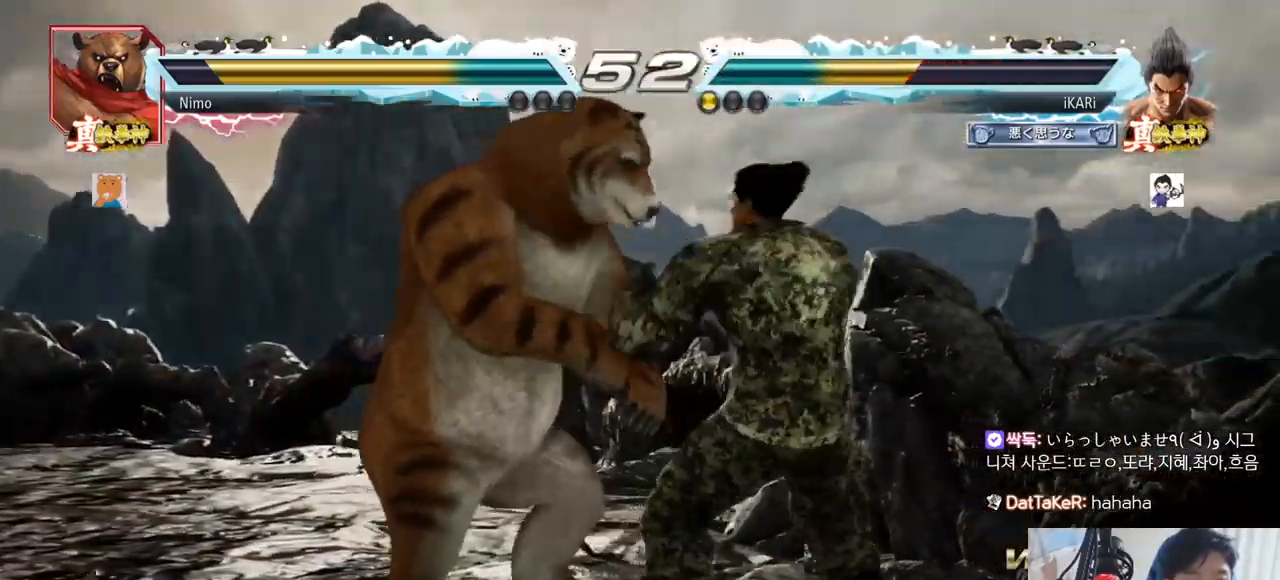
{"dt_ms": 500, "buttons": [], "left_stick": "center", "events": []}
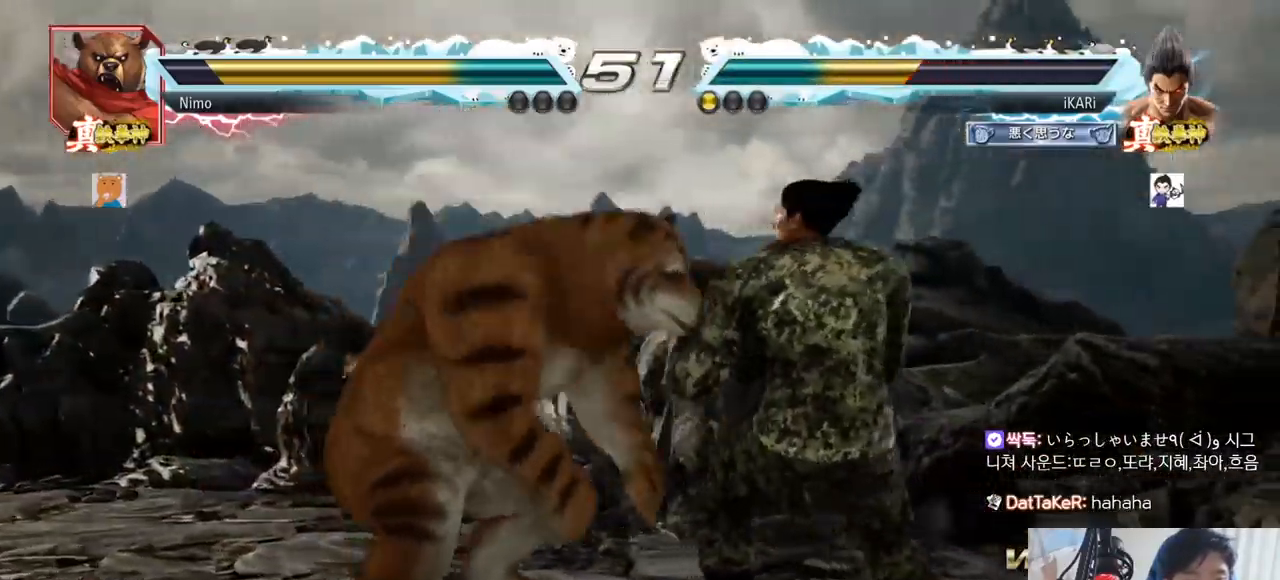
{"dt_ms": 501, "buttons": [], "left_stick": "center", "events": [[167, "left_stick", "right"], [251, "left_stick", "center"], [351, "left_stick", "down"], [401, "left_stick", "center"]]}
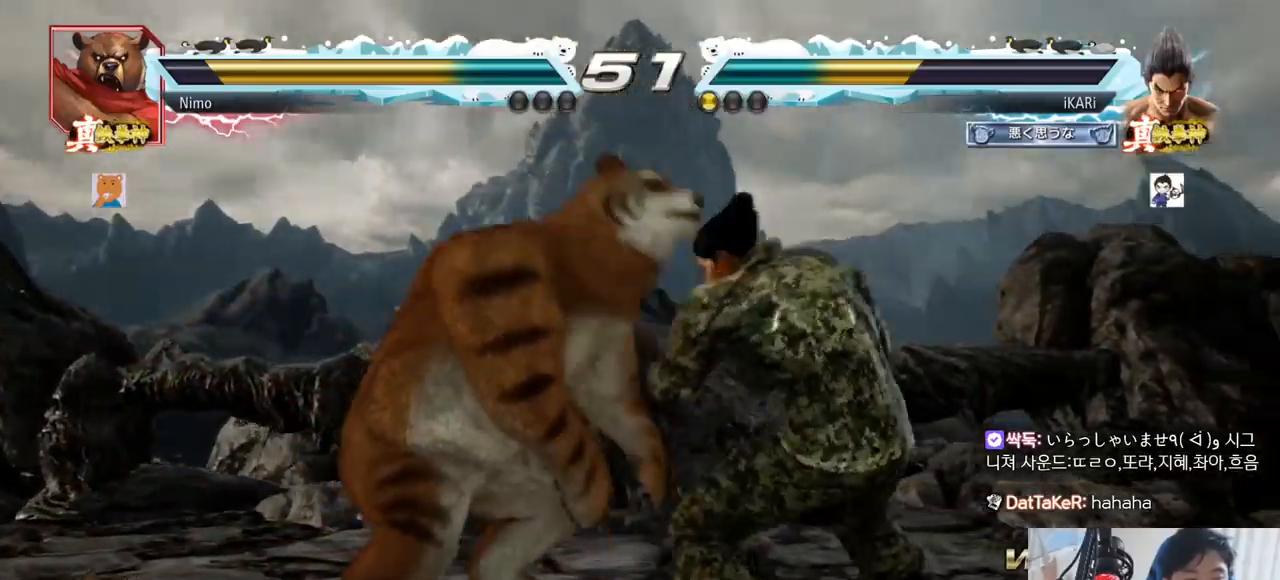
{"dt_ms": 500, "buttons": [], "left_stick": "right", "events": [[33, "left_stick", "right"], [267, "left_stick", "down"], [317, "left_stick", "center"], [467, "left_stick", "right"]]}
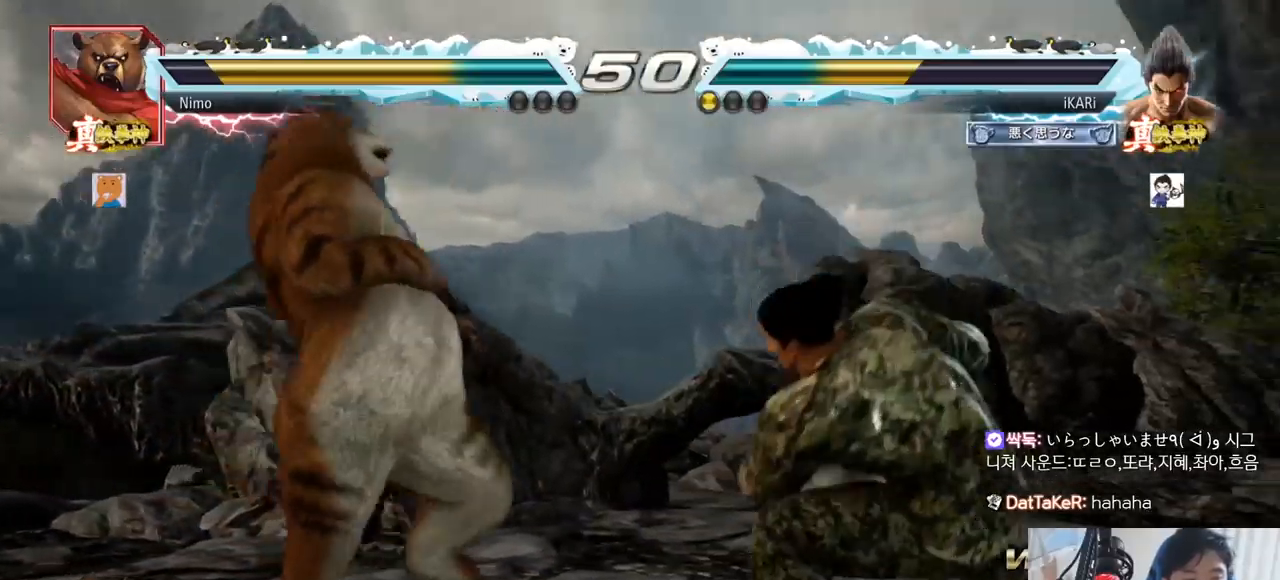
{"dt_ms": 501, "buttons": [], "left_stick": "center"}
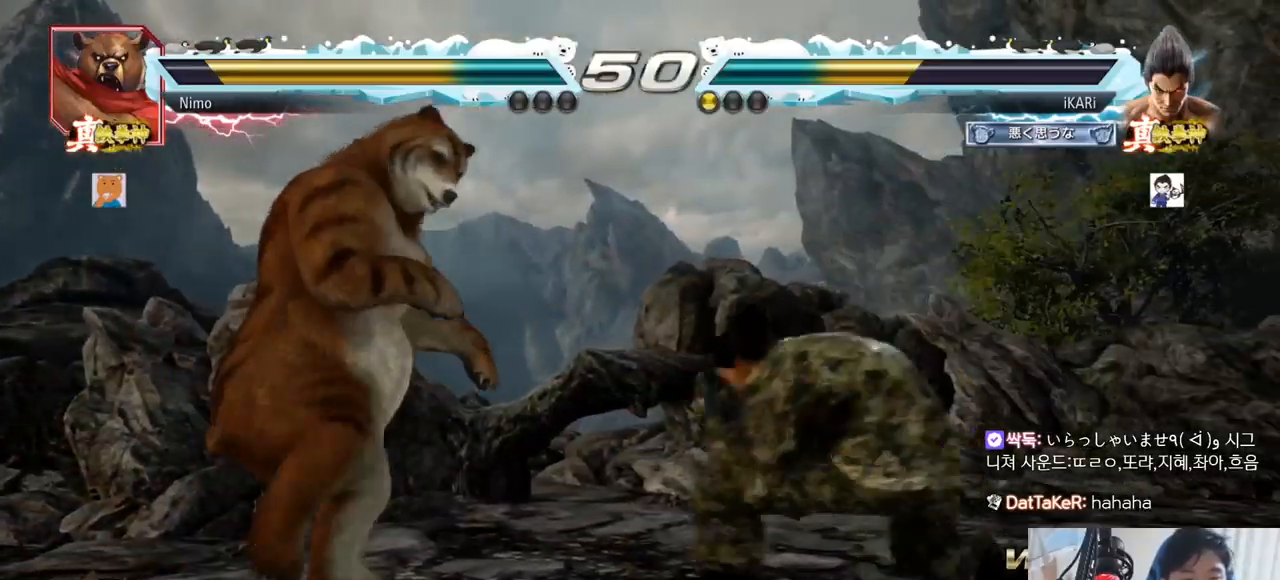
{"dt_ms": 500, "buttons": [], "left_stick": "down", "events": [[16, "CIRCLE", "down"], [83, "CIRCLE", "up"], [450, "left_stick", "down"]]}
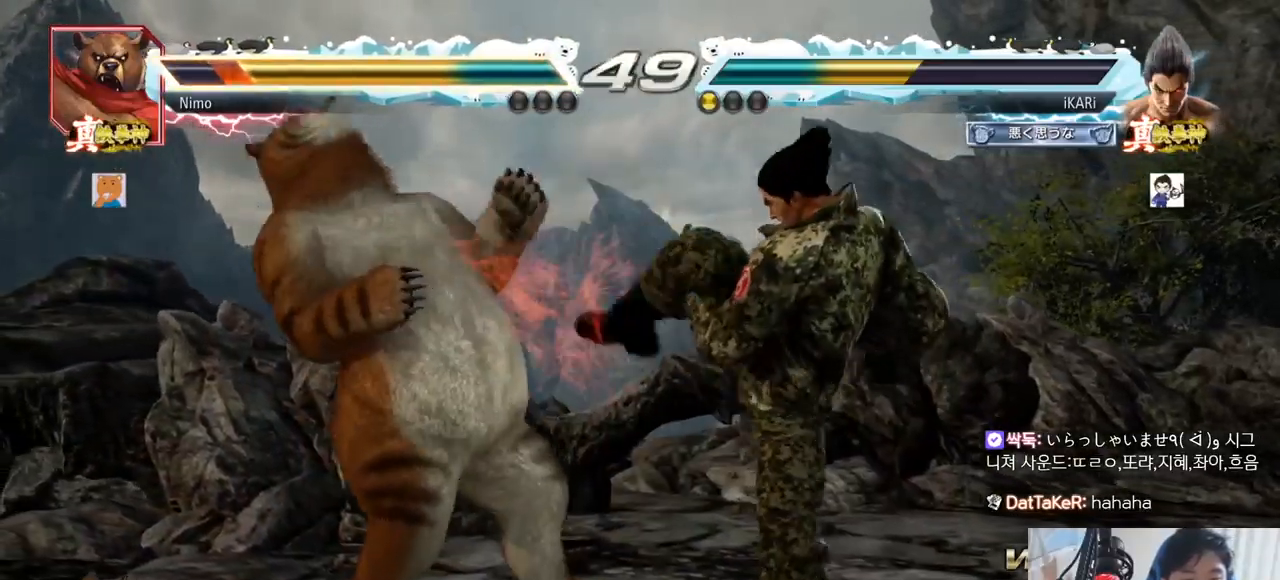
{"dt_ms": 501, "buttons": ["SQUARE", "TRIANGLE"], "left_stick": "left", "events": [[17, "left_stick", "center"], [84, "left_stick", "down"], [351, "left_stick", "center"], [467, "left_stick", "left"], [501, "SQUARE", "down"], [501, "TRIANGLE", "down"]]}
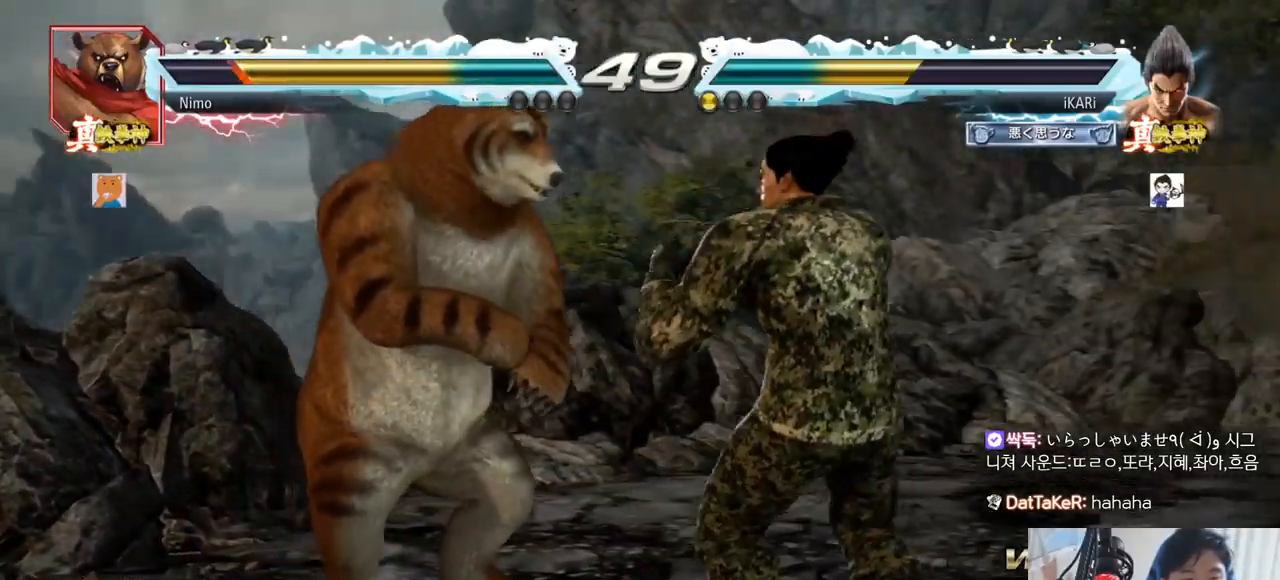
{"dt_ms": 500, "buttons": [], "left_stick": "center", "events": [[67, "SQUARE", "up"], [67, "TRIANGLE", "up"], [133, "SQUARE", "down"], [133, "TRIANGLE", "down"], [150, "left_stick", "center"], [200, "SQUARE", "up"], [200, "TRIANGLE", "up"]]}
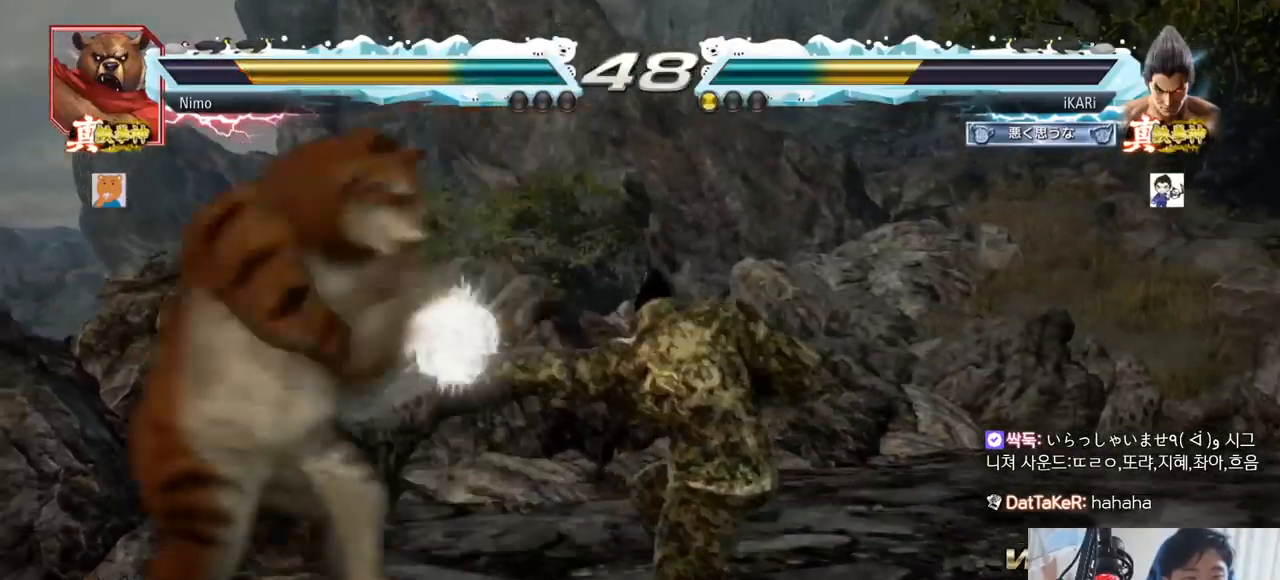
{"dt_ms": 501, "buttons": [], "left_stick": "right", "events": [[367, "left_stick", "right"], [417, "left_stick", "center"], [501, "left_stick", "right"]]}